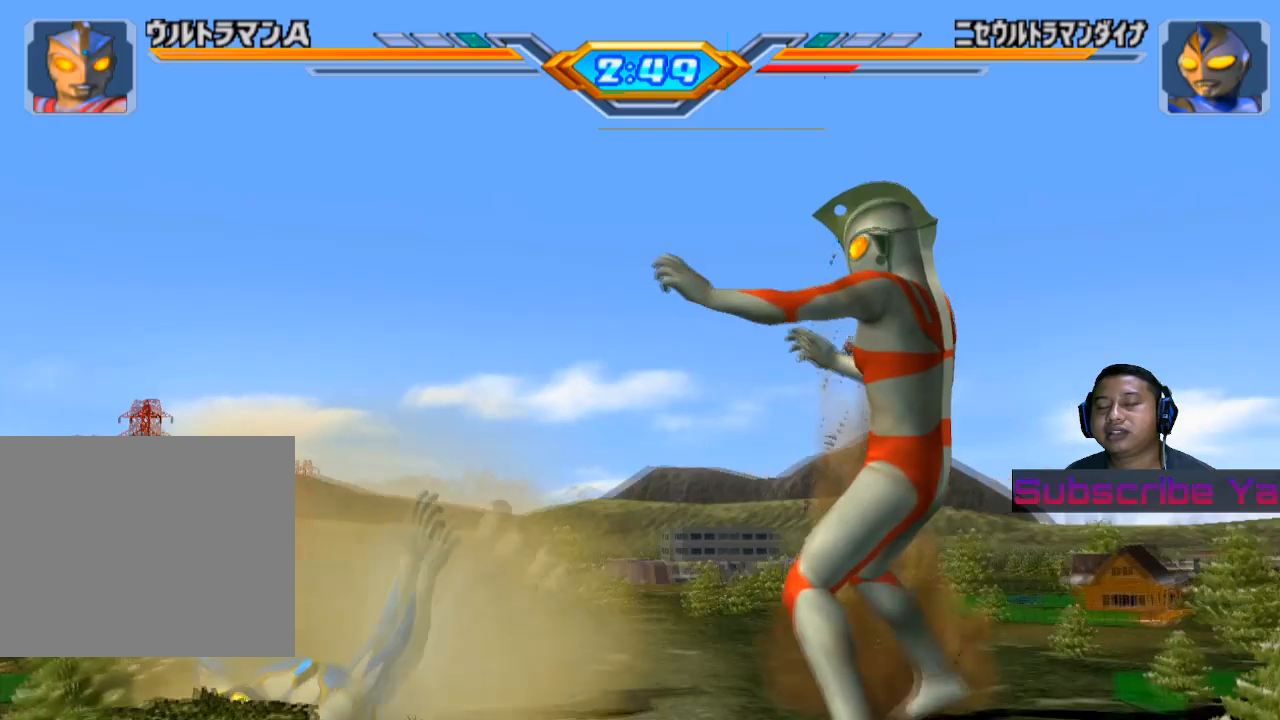
Gameplay with a controller (PlayStation layout); each line is a JSON object with the inputs held at the frame after it. "events" lists button and stick changes between this image and that frame as [ms after this image, input, new state], when the widget could be followed in between. Not read: right_stick.
{"buttons": [], "left_stick": "center", "events": []}
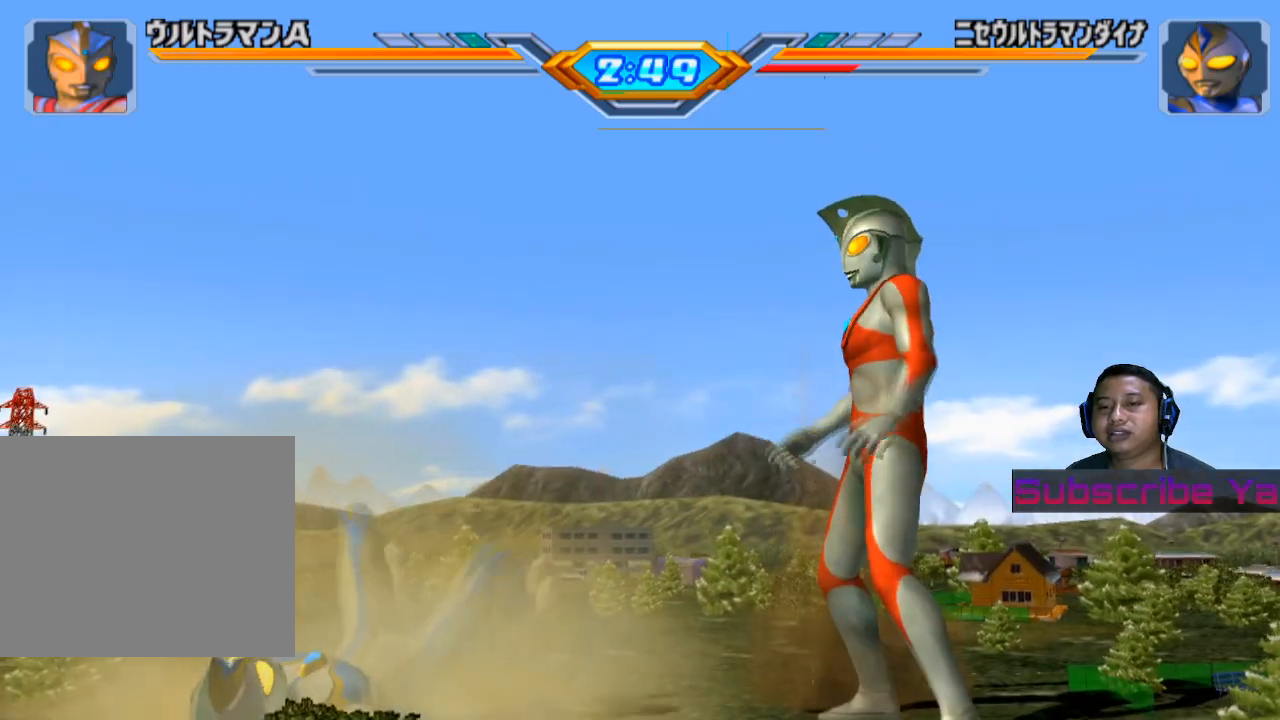
{"buttons": [], "left_stick": "center", "events": []}
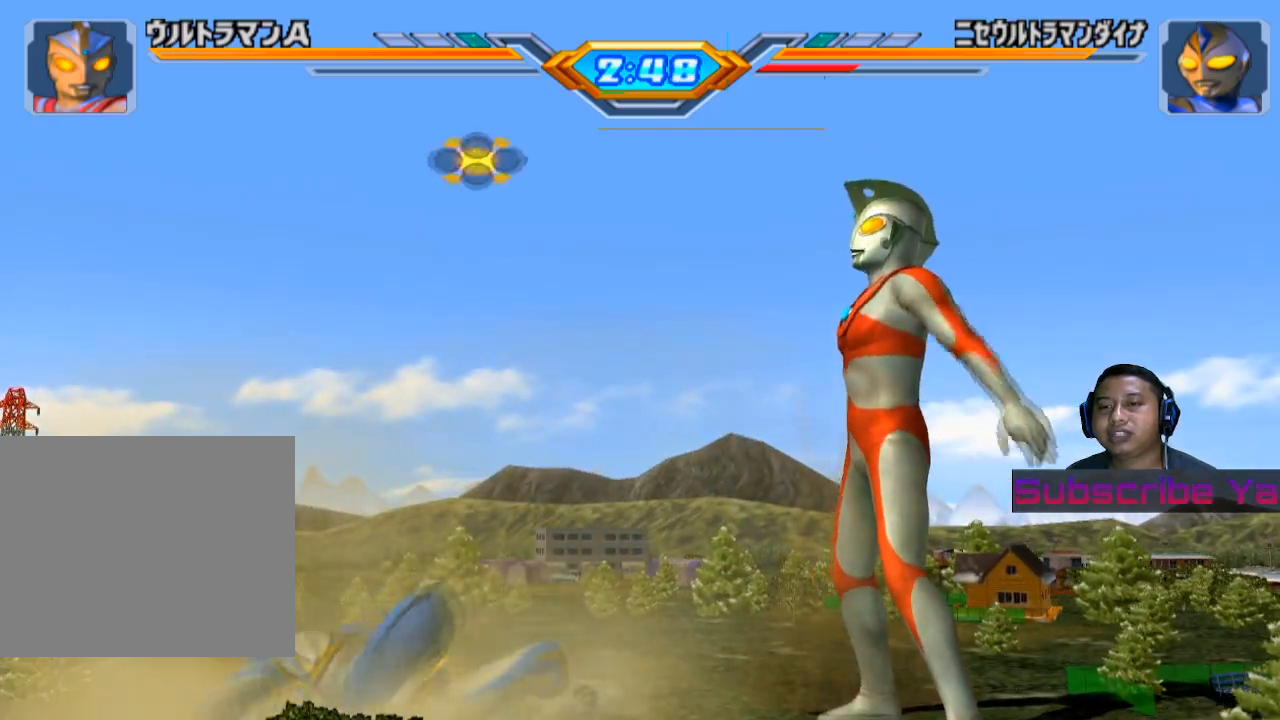
{"buttons": [], "left_stick": "center", "events": []}
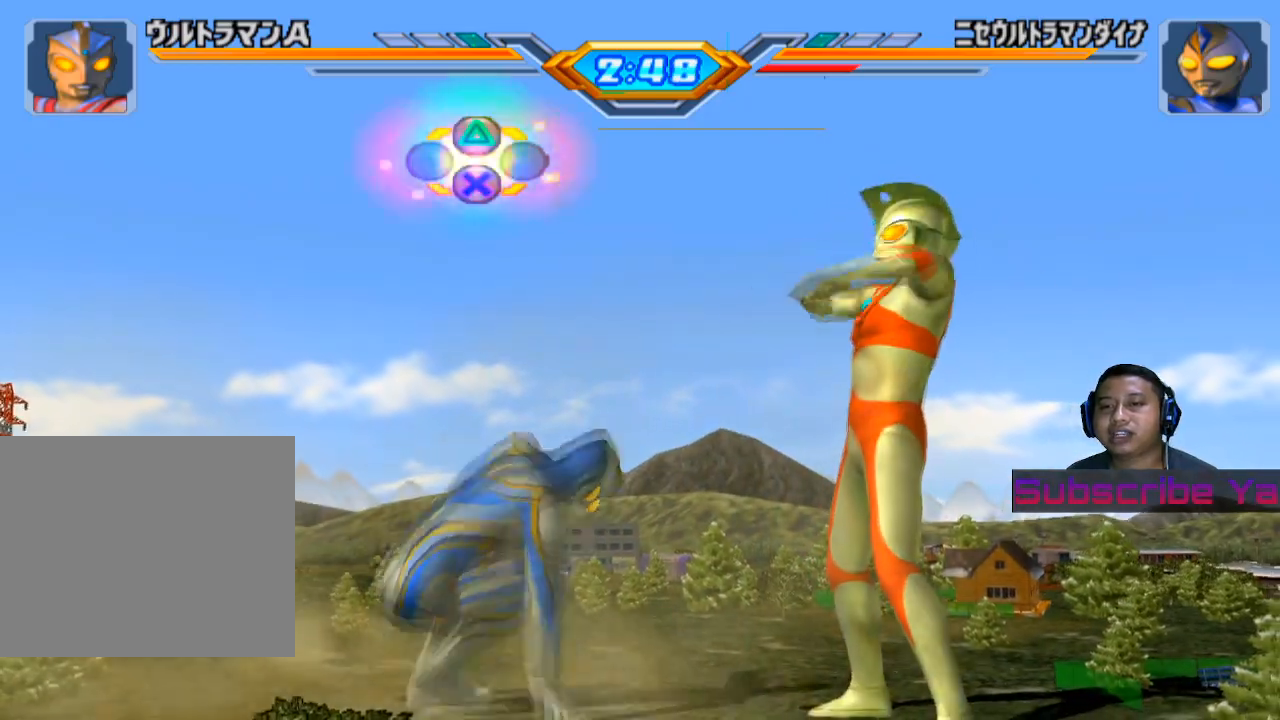
{"buttons": [], "left_stick": "center", "events": []}
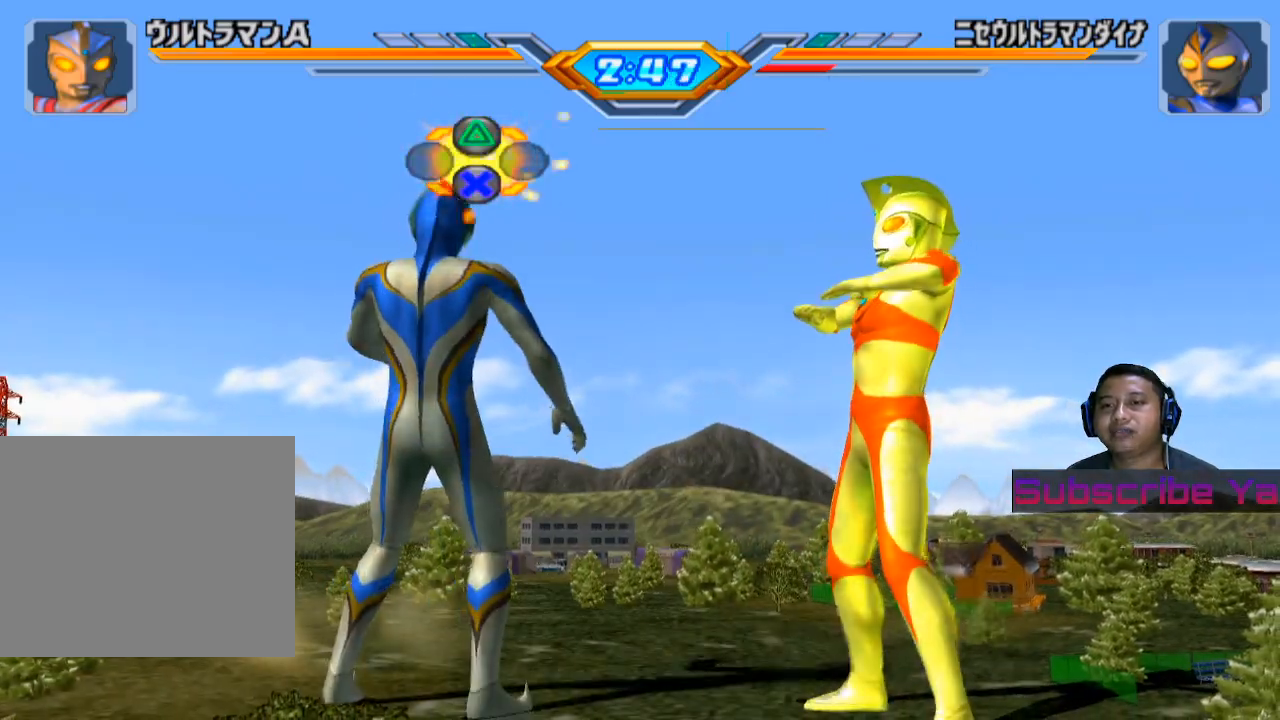
{"buttons": [], "left_stick": "center", "events": [[140, "TRIANGLE", "down"], [260, "TRIANGLE", "up"], [340, "TRIANGLE", "down"], [440, "TRIANGLE", "up"]]}
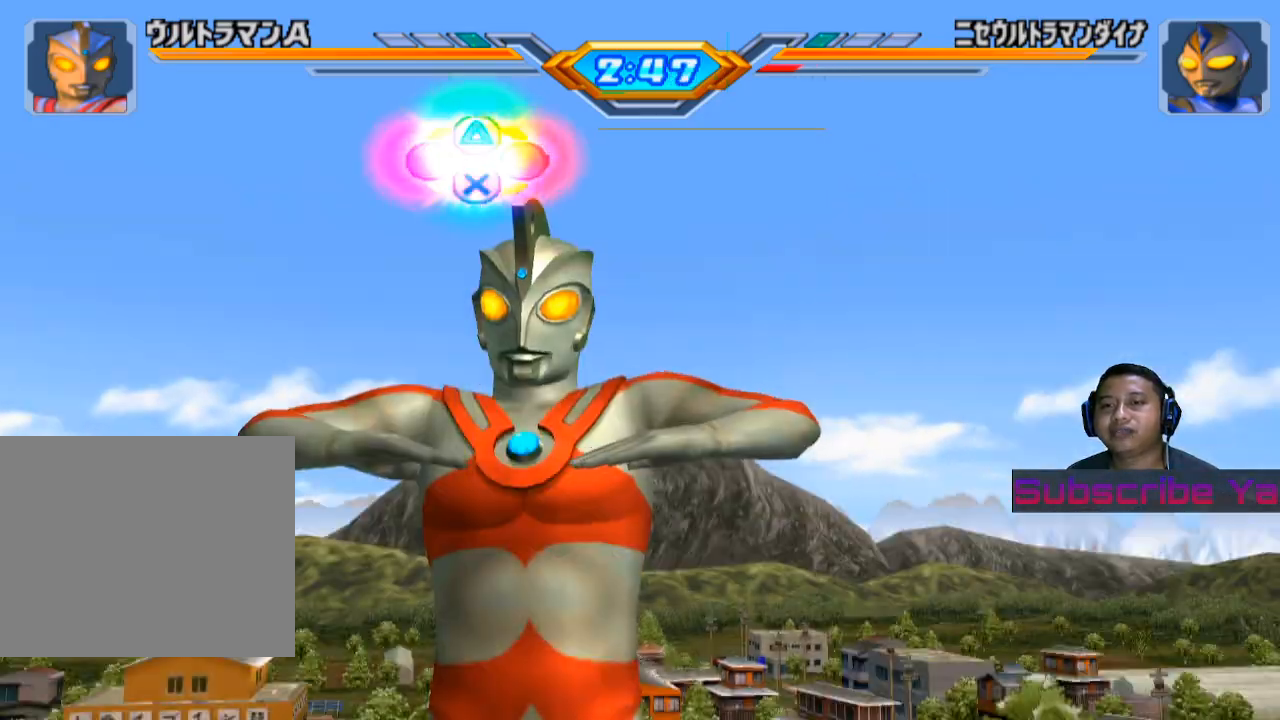
{"buttons": [], "left_stick": "center", "events": [[20, "TRIANGLE", "down"], [120, "TRIANGLE", "up"], [200, "TRIANGLE", "down"], [320, "TRIANGLE", "up"]]}
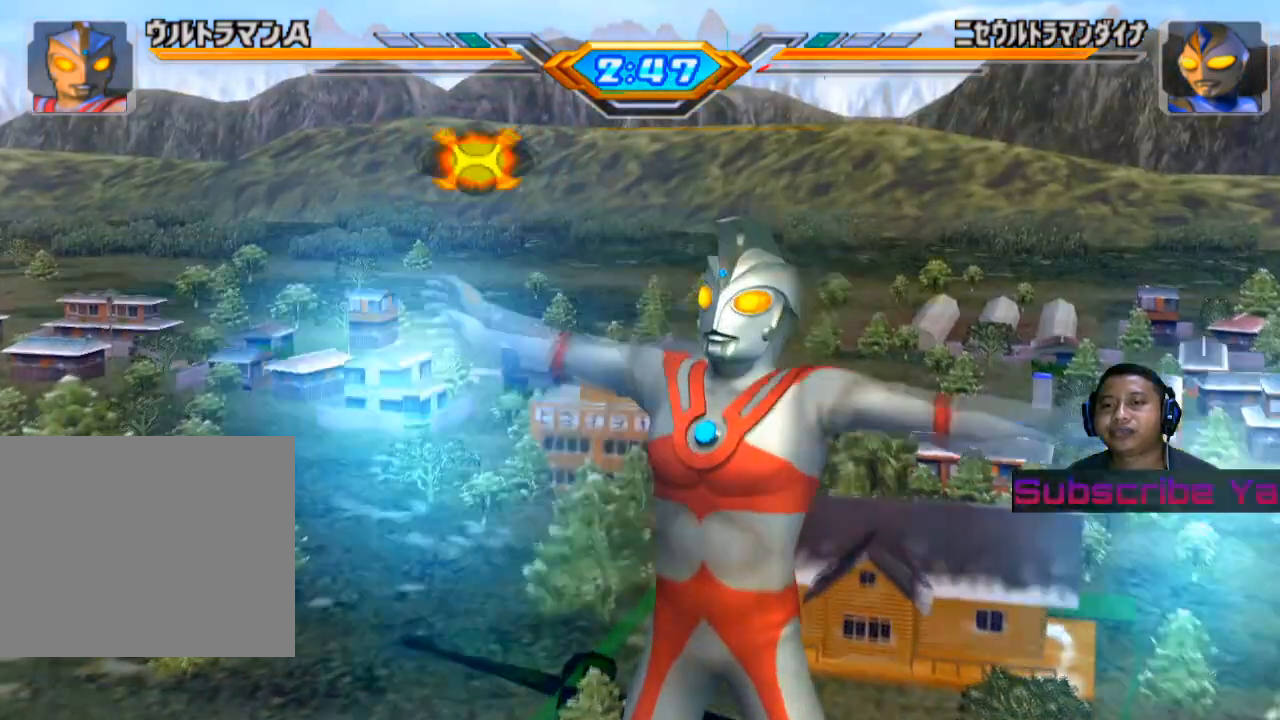
{"buttons": [], "left_stick": "center", "events": []}
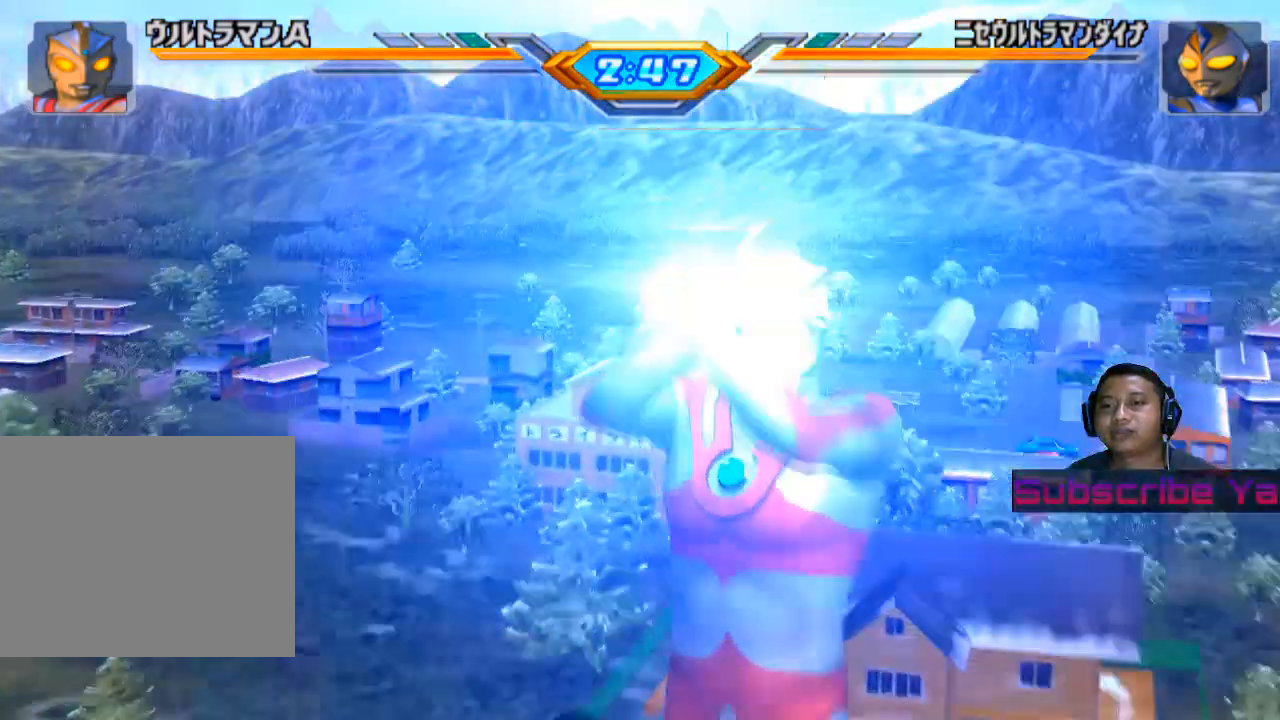
{"buttons": [], "left_stick": "center", "events": []}
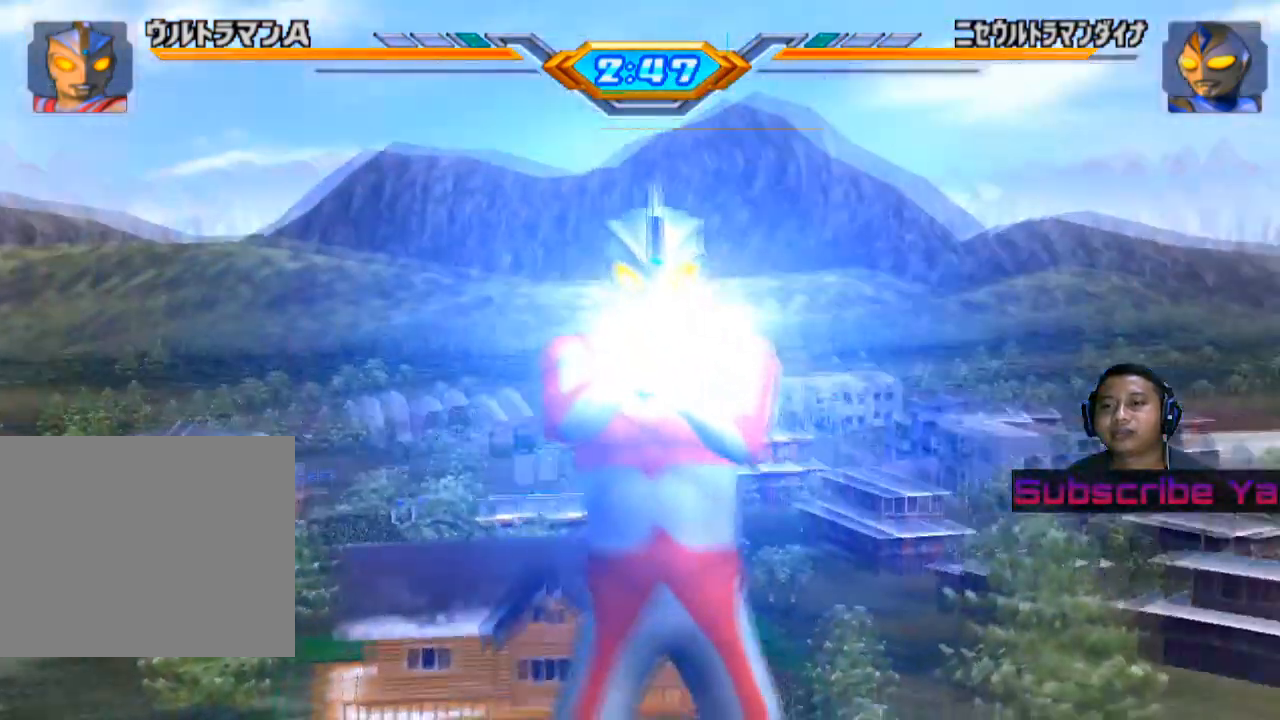
{"buttons": [], "left_stick": "center", "events": []}
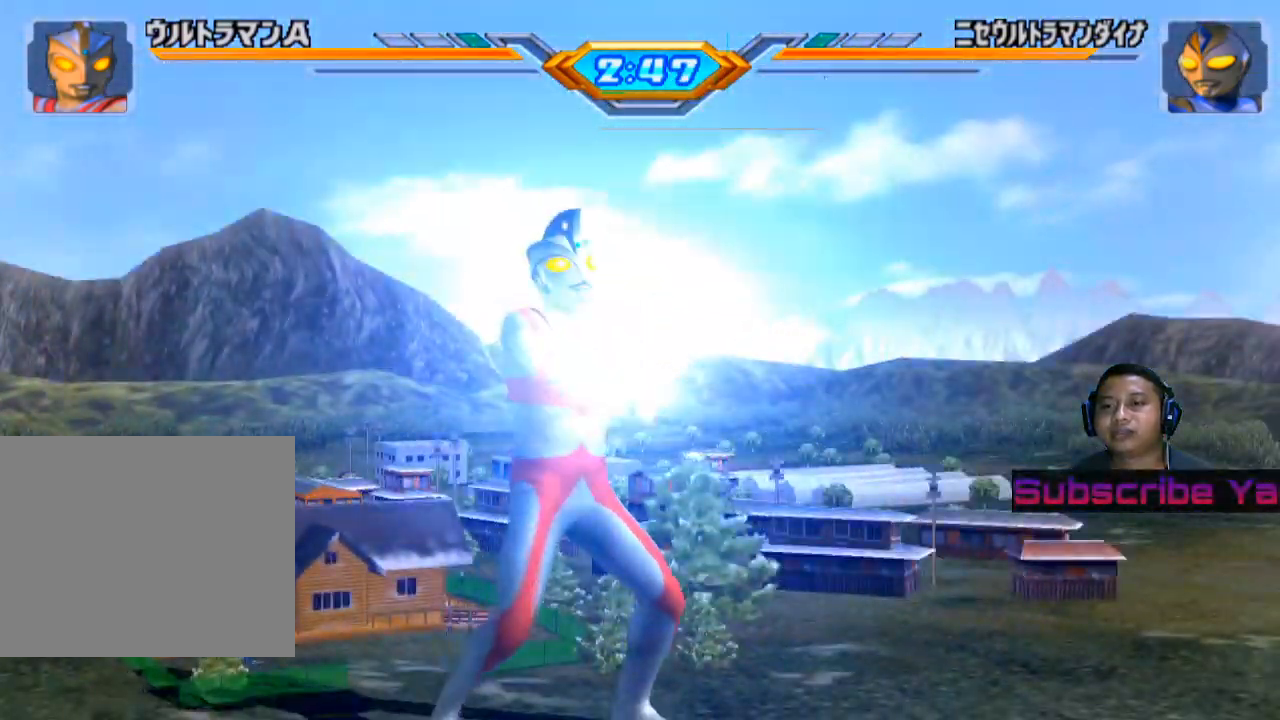
{"buttons": [], "left_stick": "center", "events": []}
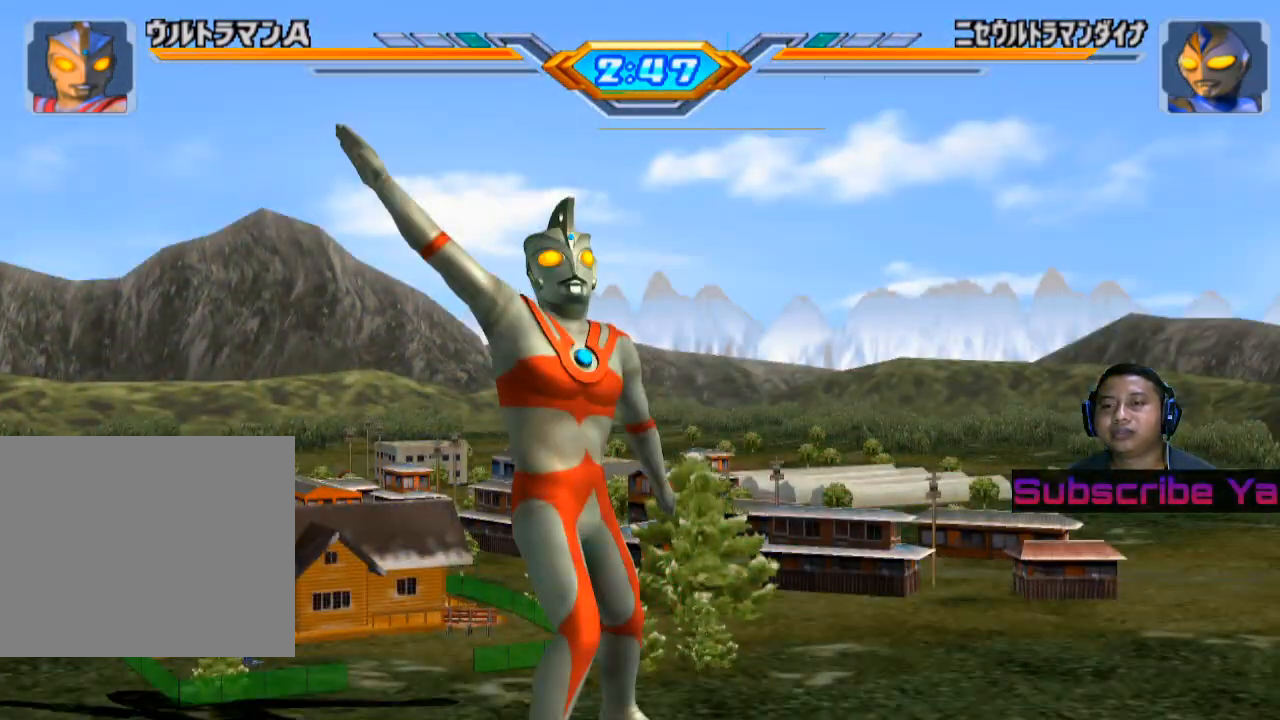
{"buttons": [], "left_stick": "center", "events": []}
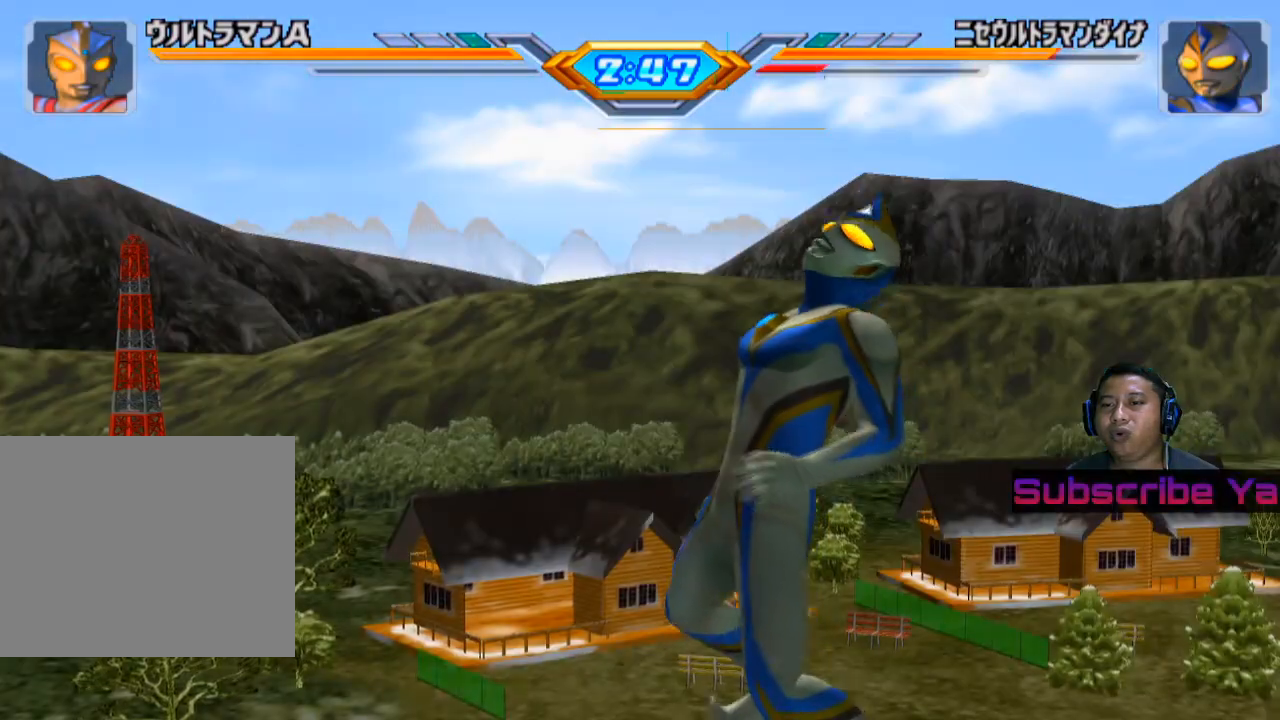
{"buttons": [], "left_stick": "center", "events": []}
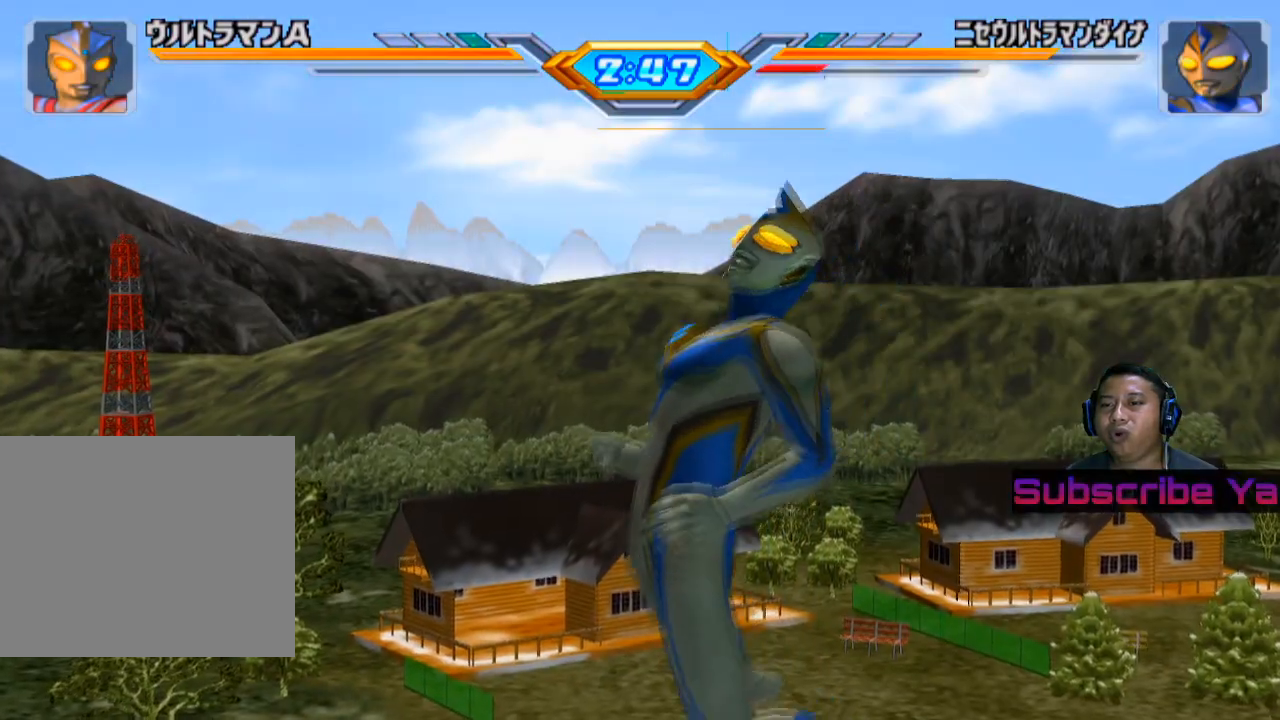
{"buttons": [], "left_stick": "center", "events": []}
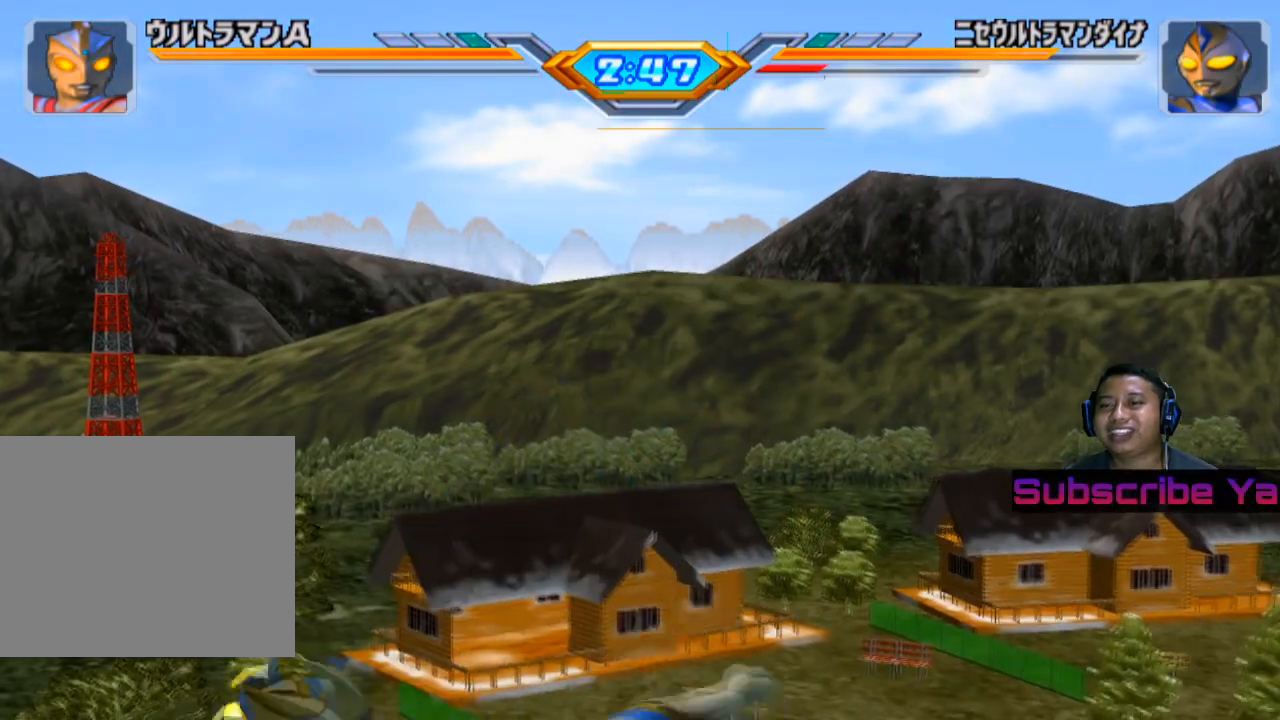
{"buttons": [], "left_stick": "center", "events": []}
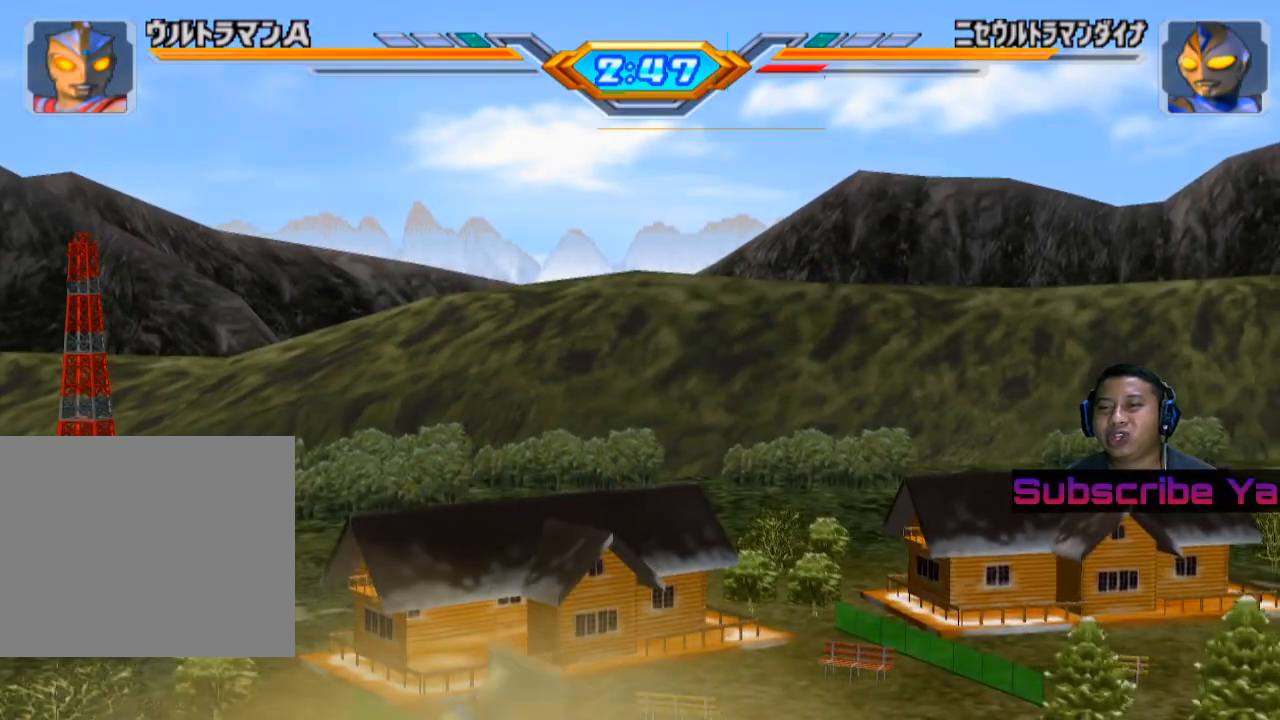
{"buttons": [], "left_stick": "center", "events": []}
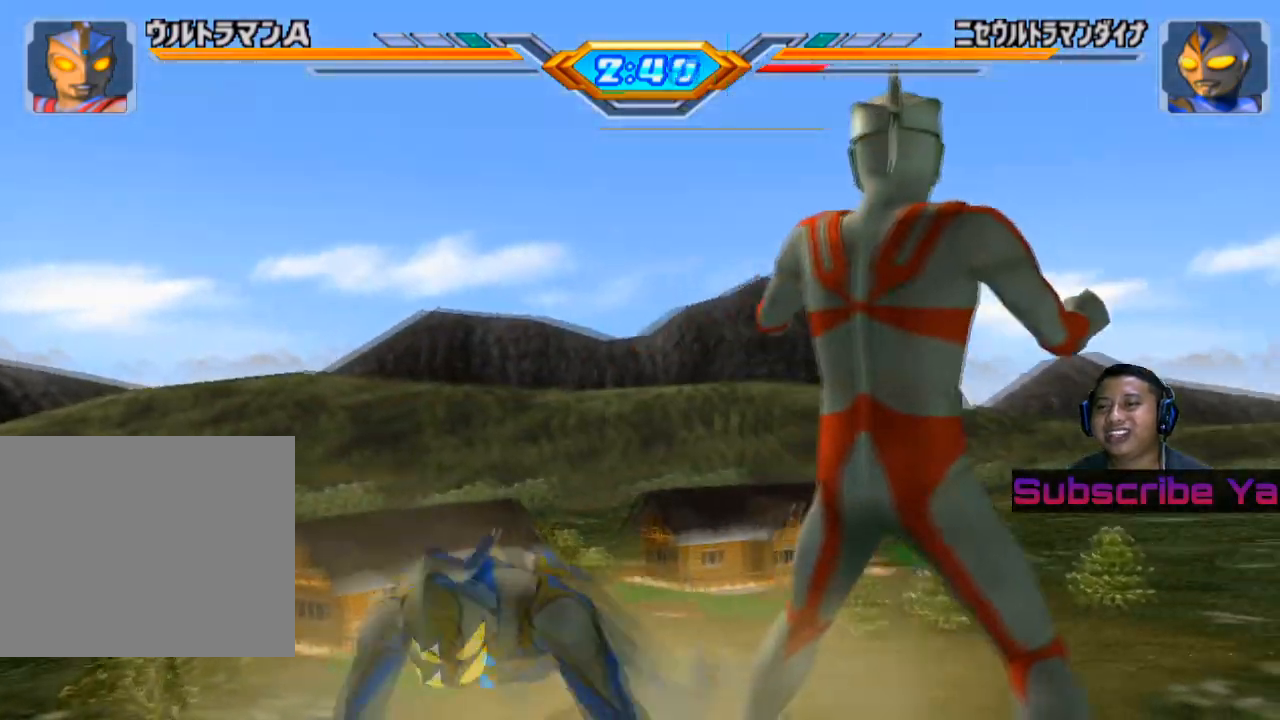
{"buttons": [], "left_stick": "center", "events": []}
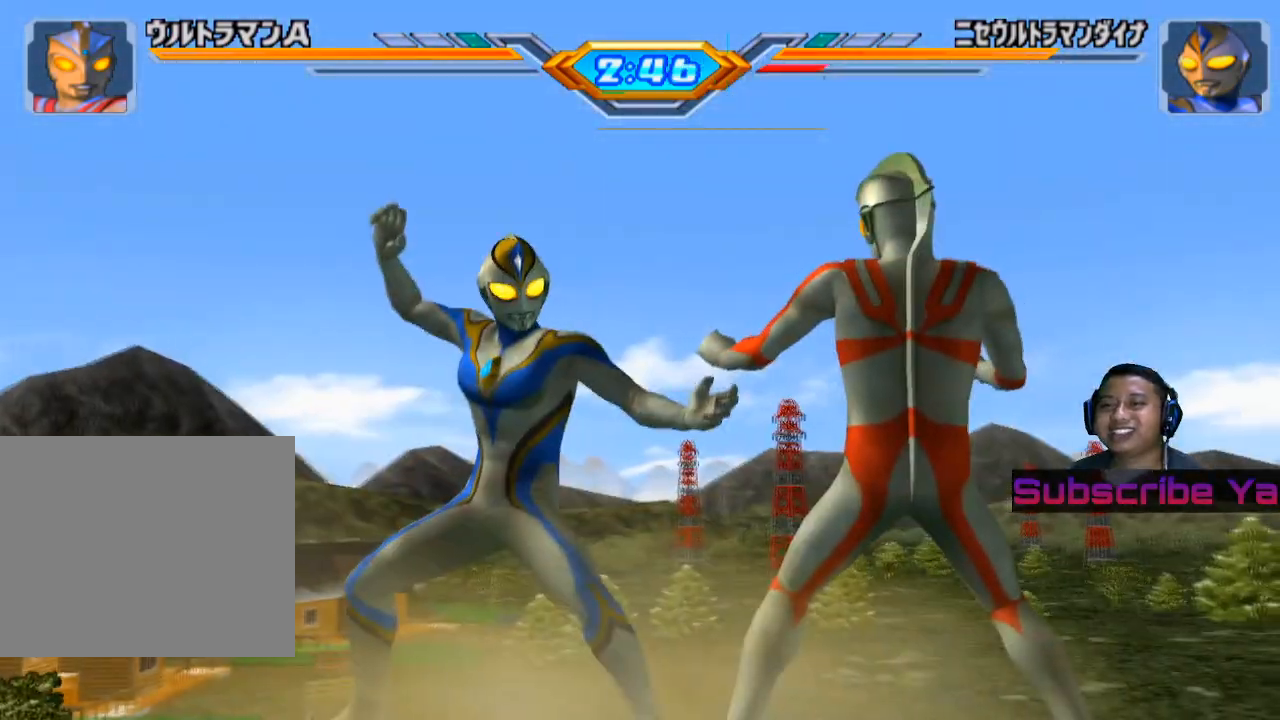
{"buttons": [], "left_stick": "left", "events": [[240, "SQUARE", "down"], [260, "left_stick", "left"], [360, "SQUARE", "up"]]}
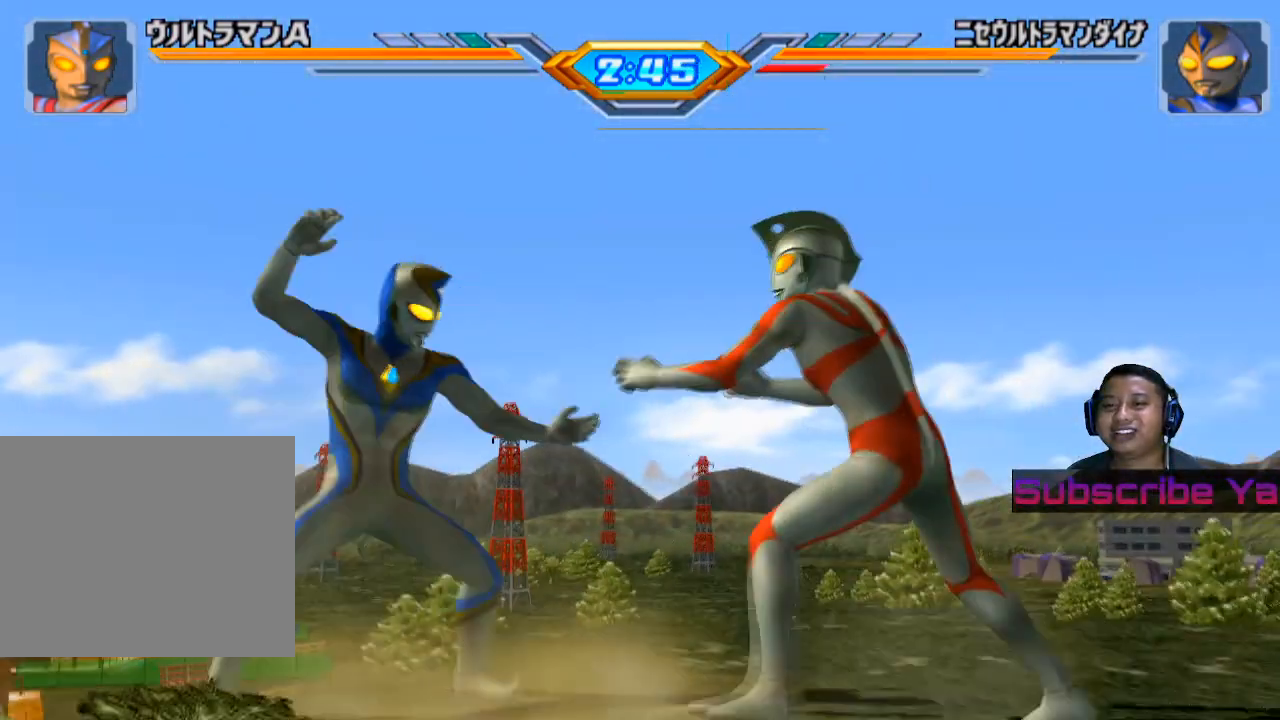
{"buttons": ["SQUARE"], "left_stick": "left", "events": [[200, "SQUARE", "down"], [300, "SQUARE", "up"], [400, "SQUARE", "down"]]}
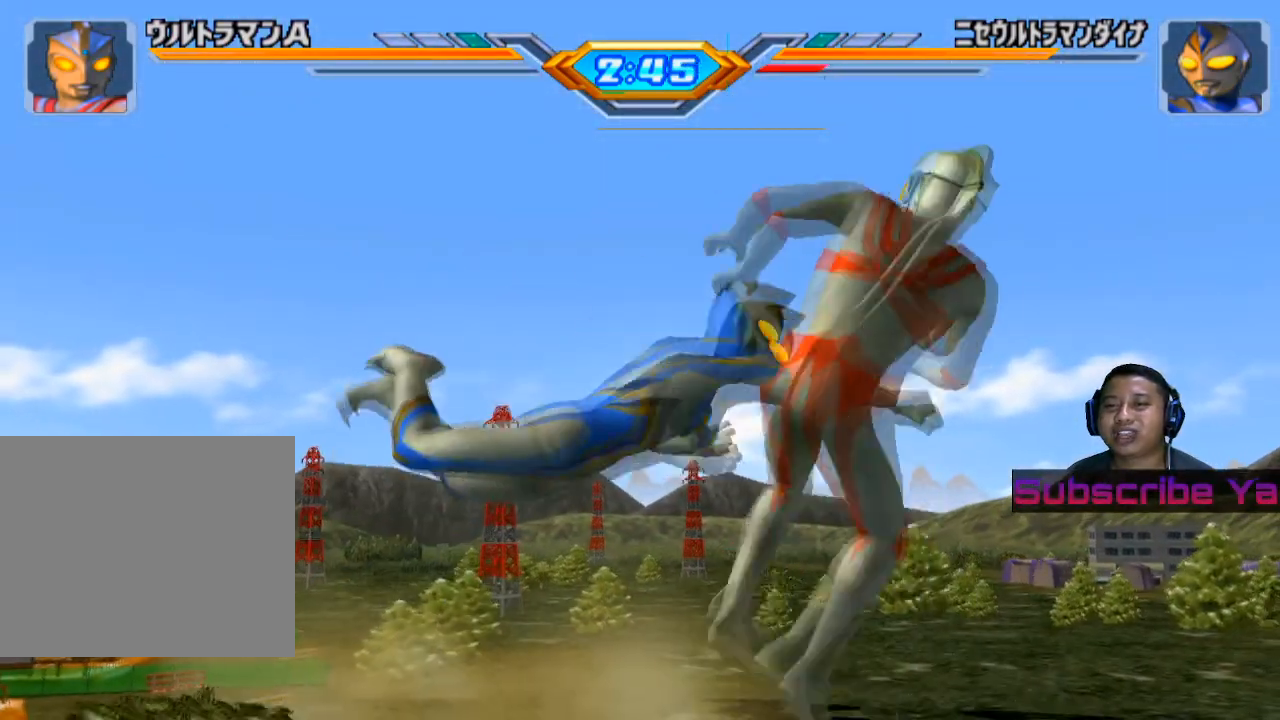
{"buttons": [], "left_stick": "center", "events": [[20, "SQUARE", "up"], [120, "SQUARE", "down"], [200, "SQUARE", "up"], [420, "left_stick", "center"]]}
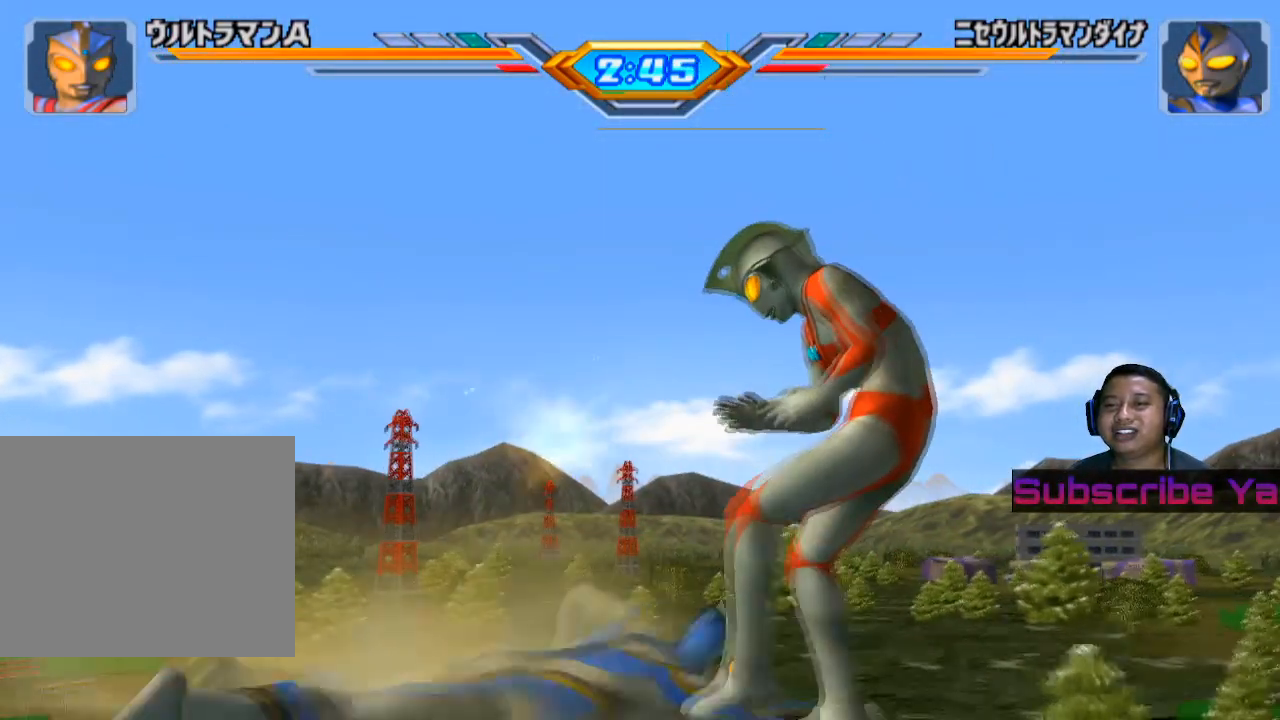
{"buttons": ["SQUARE"], "left_stick": "left", "events": [[360, "left_stick", "left"], [440, "SQUARE", "down"]]}
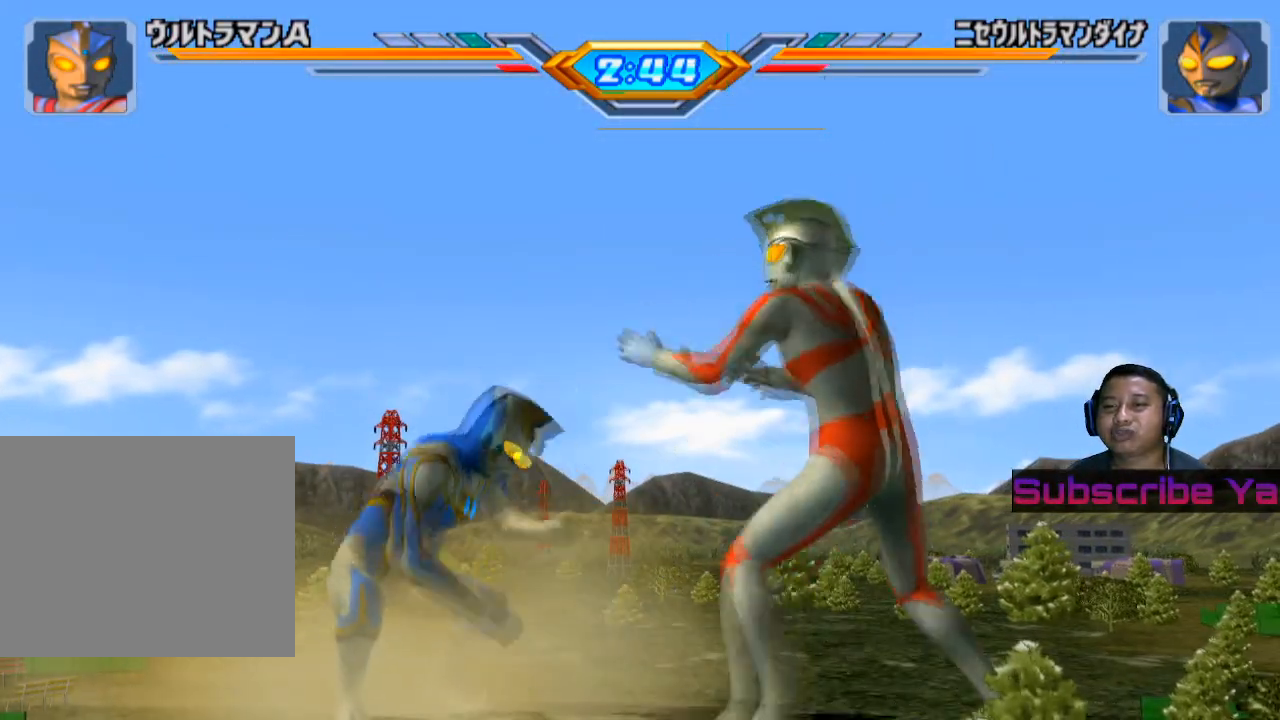
{"buttons": [], "left_stick": "left", "events": [[40, "SQUARE", "up"], [160, "SQUARE", "down"], [260, "SQUARE", "up"], [360, "SQUARE", "down"], [480, "SQUARE", "up"]]}
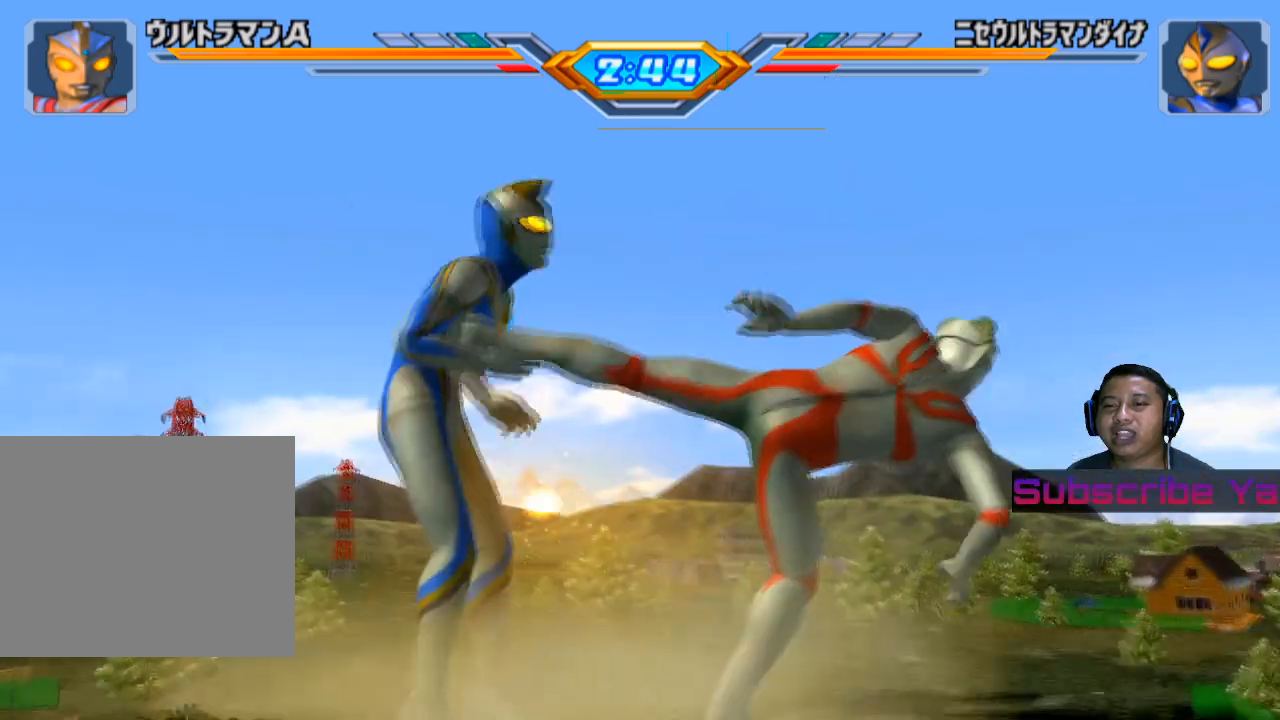
{"buttons": [], "left_stick": "left", "events": [[80, "SQUARE", "down"], [200, "SQUARE", "up"], [300, "SQUARE", "down"], [420, "SQUARE", "up"]]}